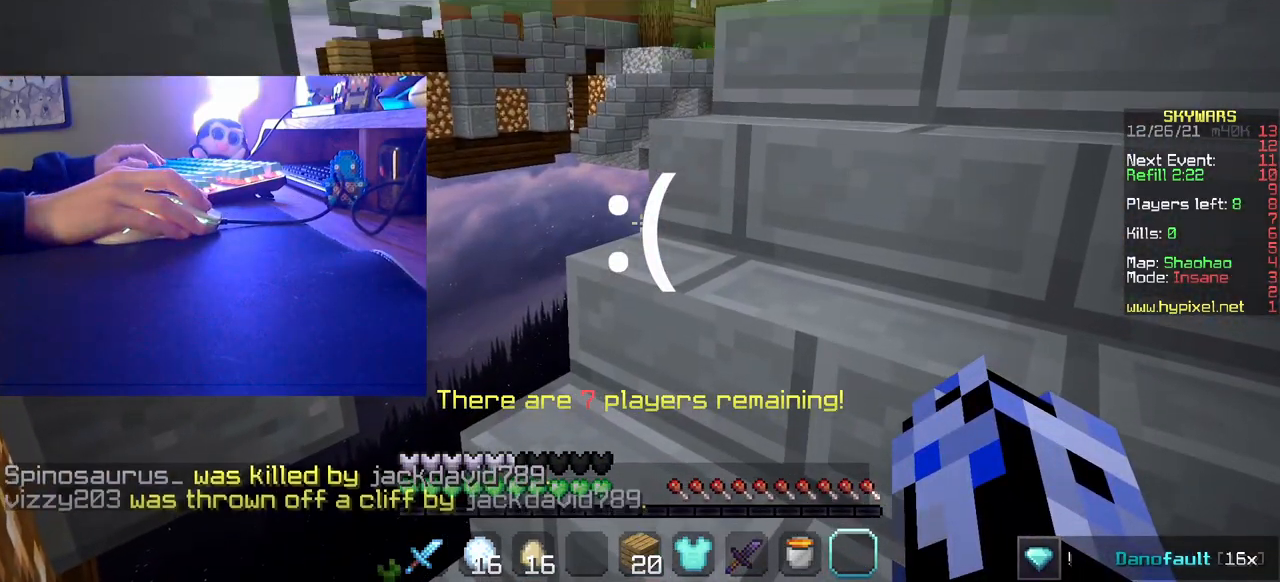
Gameplay with keyboard and mouse; each line is a JSON object with the keys and mouse buttons held at the frame after it. "events" lists presses ("down") and releases ("up") of "a", "d", "s", "w", "mouse_left" and "mouse_right" between this image and that frame as [ms after this image, input, new state], when the widget could be followed in between. "mouse_left", "mouse_right" = the "left", "right" buttons of the "mouse" list. No other keys are recorded. Fast repeated clicks can show as one long hold. Mouse movement is not recorded.
{"keys": [], "mouse": [], "events": []}
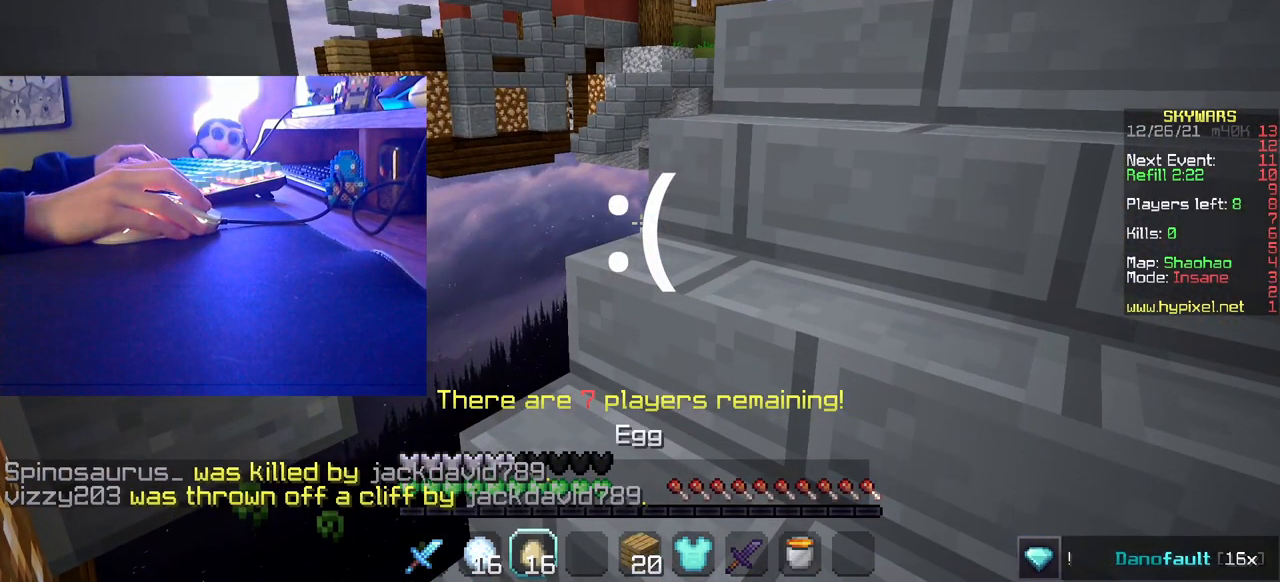
{"keys": ["w"], "mouse": [], "events": [[100, "a", "down"], [100, "w", "down"], [284, "a", "up"]]}
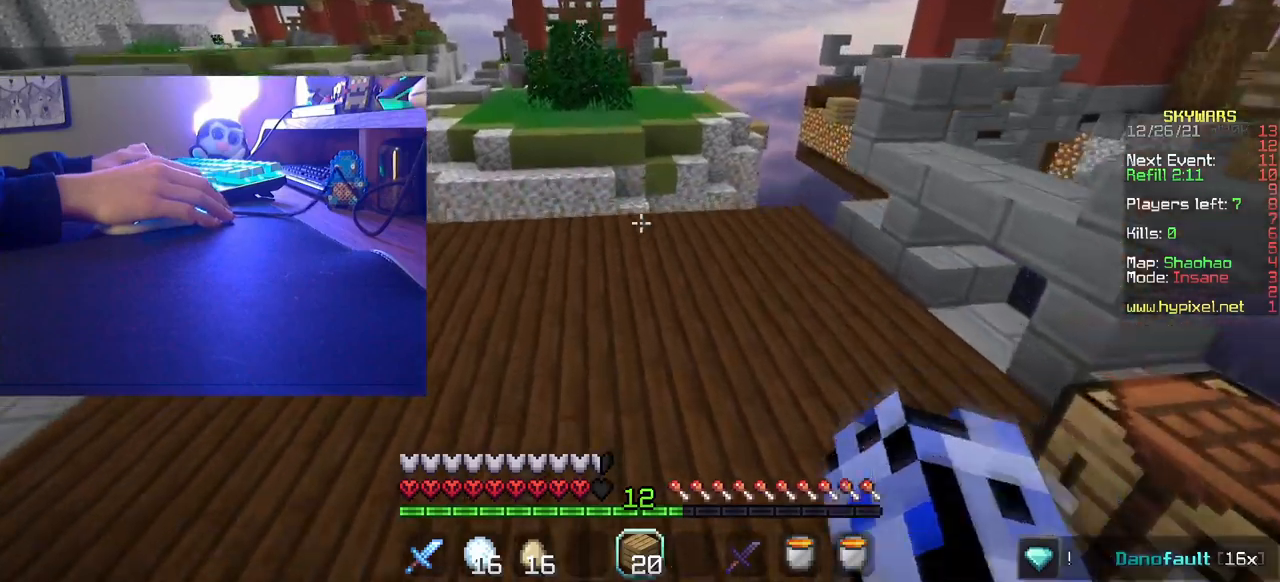
{"keys": ["w"], "mouse": [], "events": []}
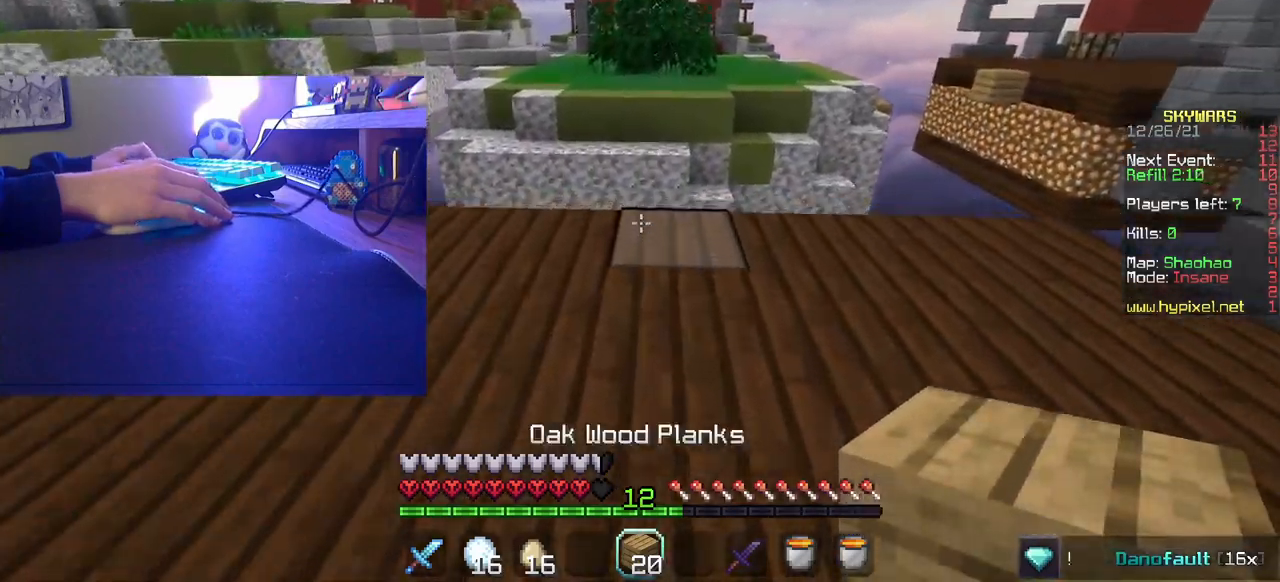
{"keys": ["w"], "mouse": [], "events": [[133, "mouse_right", "down"], [267, "mouse_right", "up"]]}
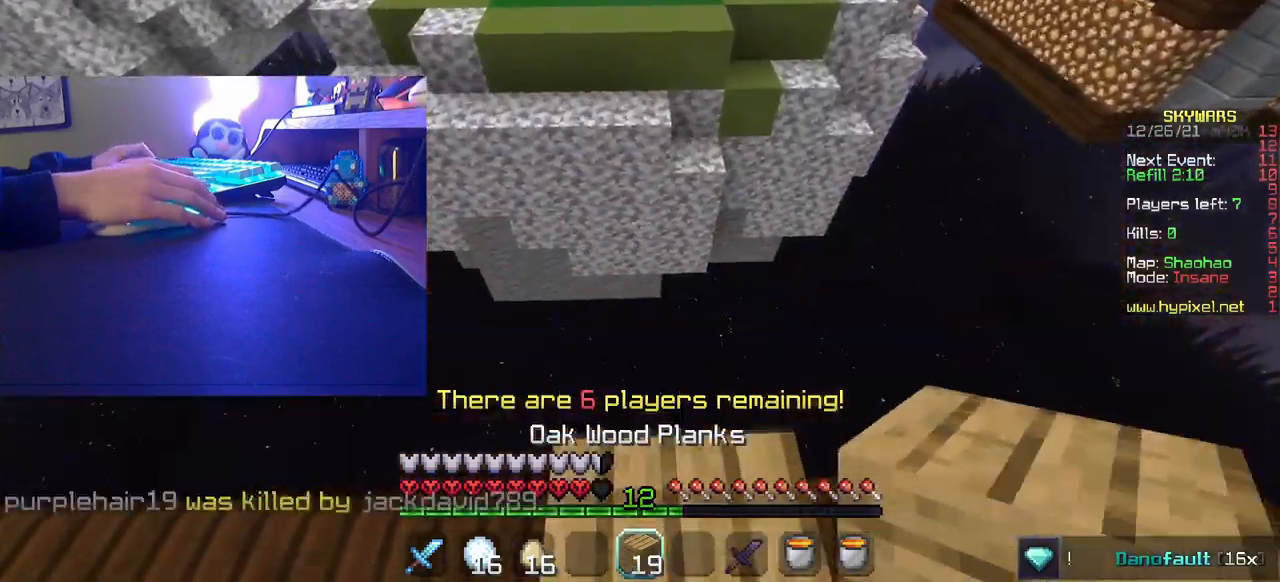
{"keys": ["w"], "mouse": [], "events": []}
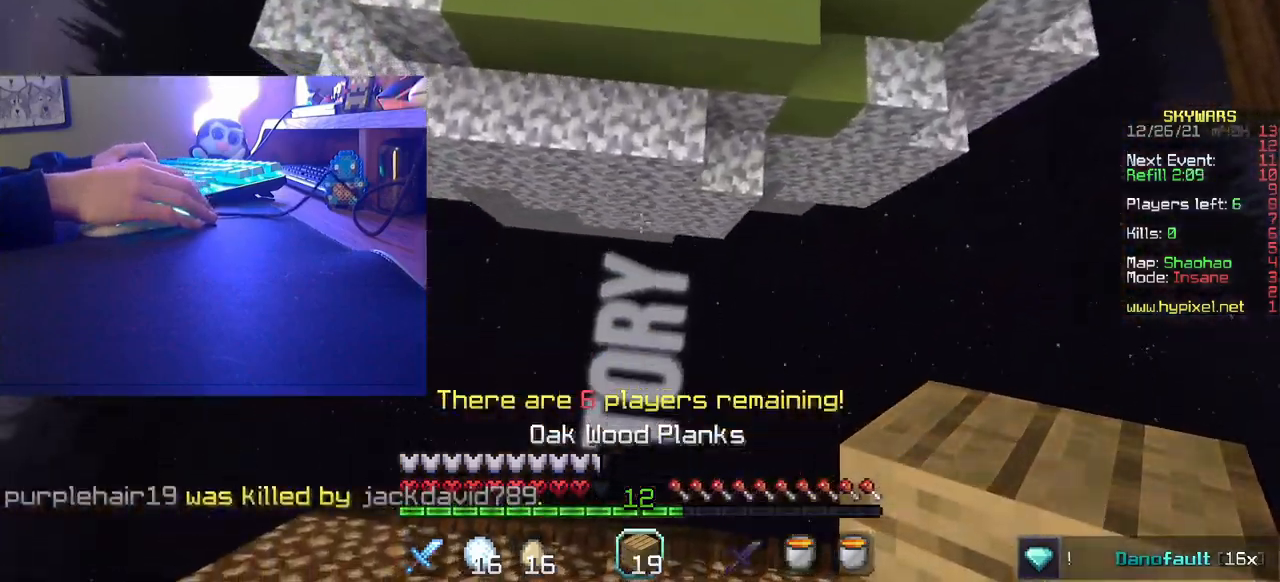
{"keys": ["w"], "mouse": [], "events": []}
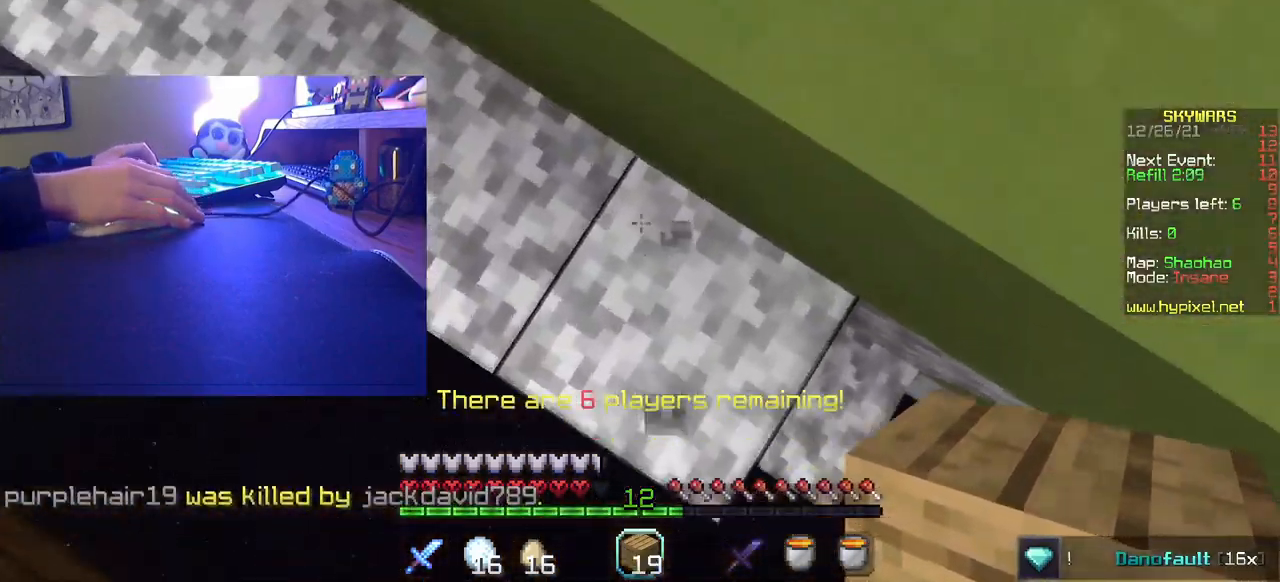
{"keys": ["w"], "mouse": [], "events": []}
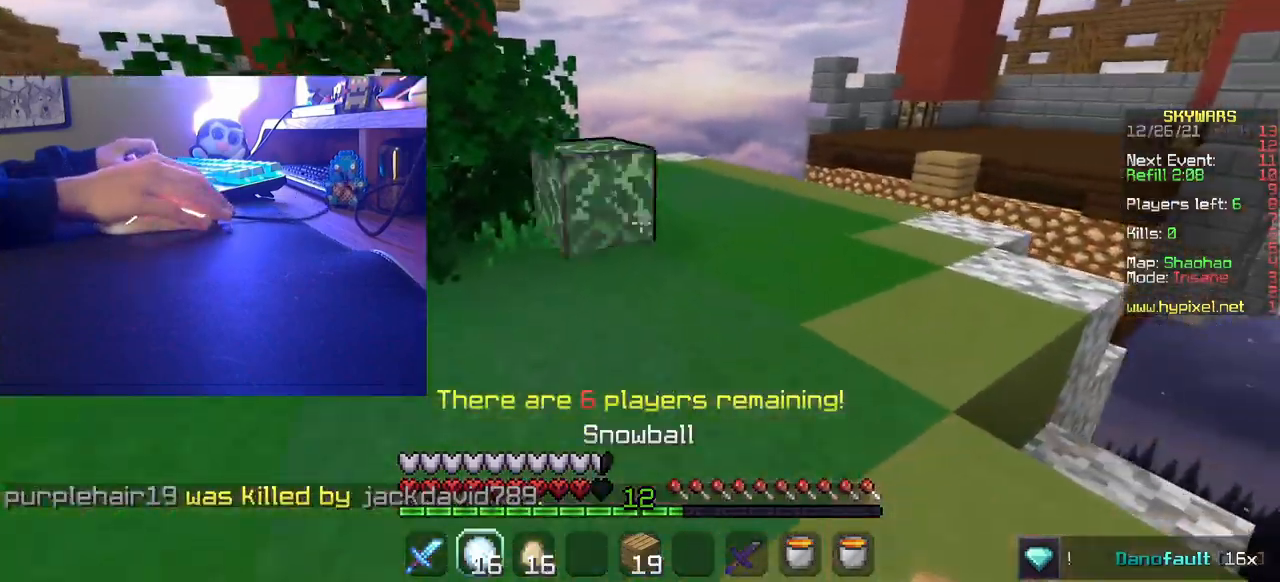
{"keys": ["d", "w"], "mouse": [], "events": [[200, "d", "down"]]}
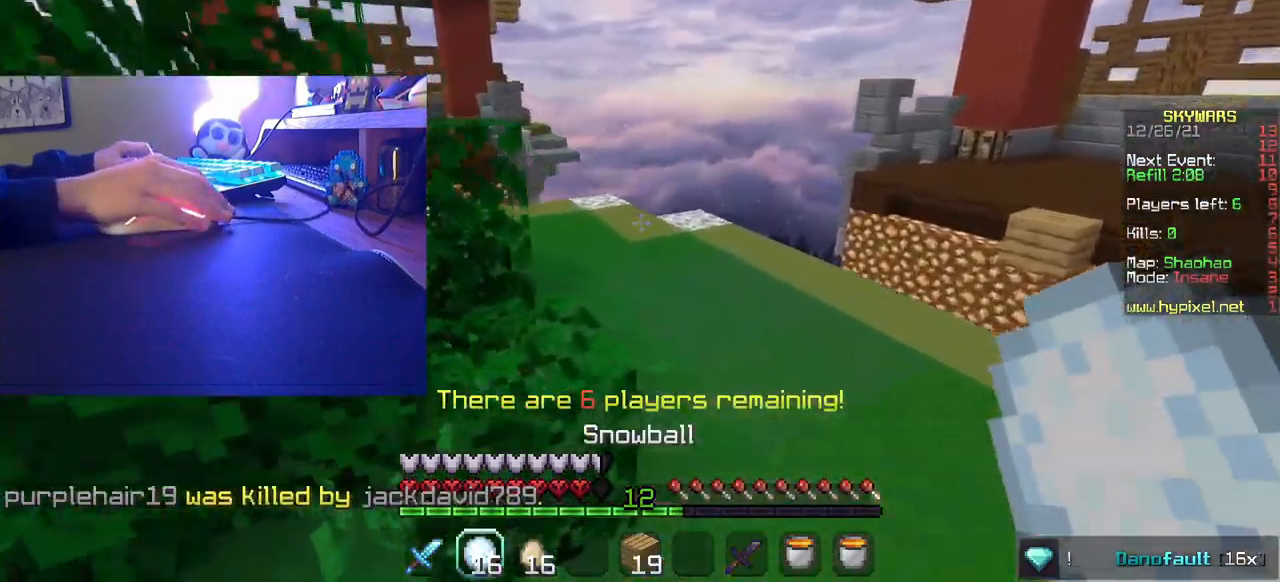
{"keys": ["w"], "mouse": []}
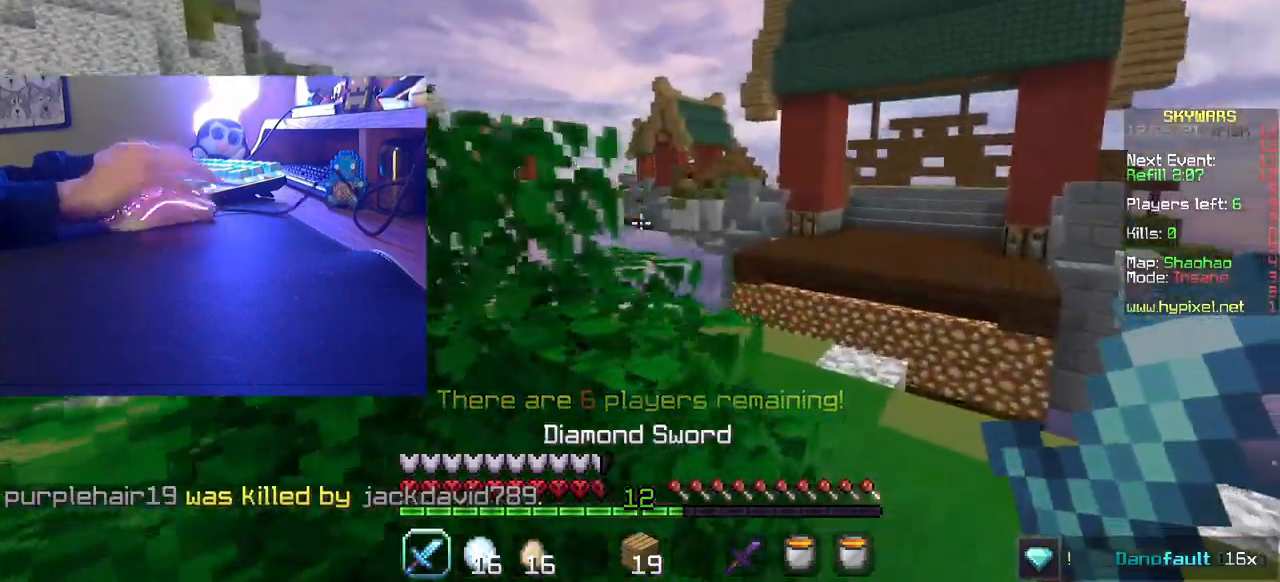
{"keys": ["w"], "mouse": []}
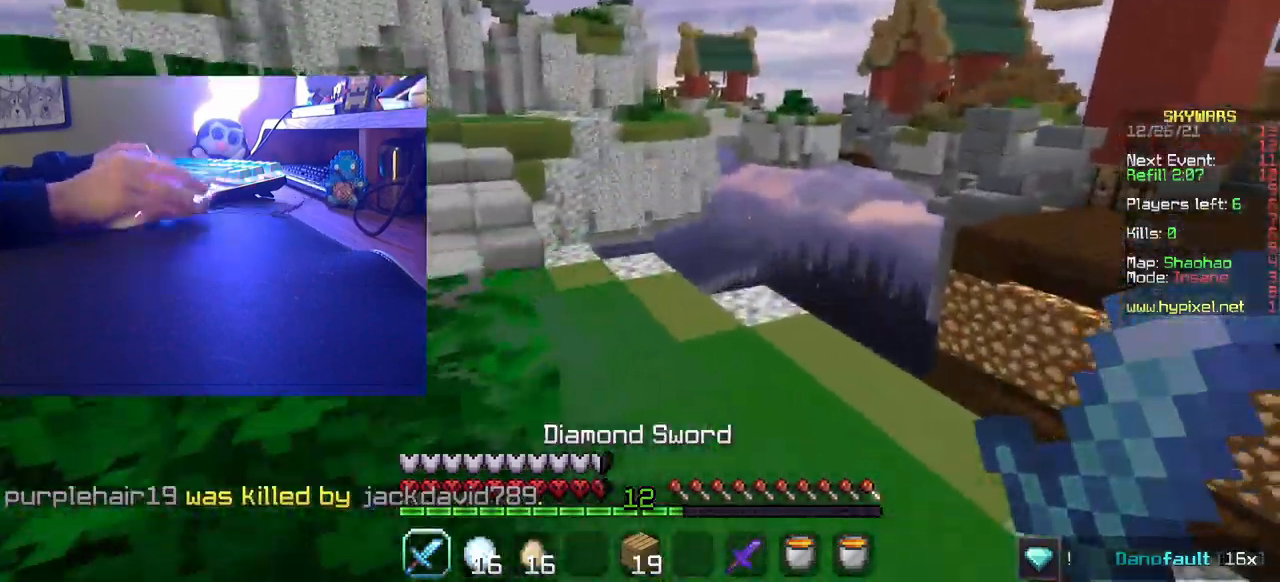
{"keys": ["a", "w"], "mouse": []}
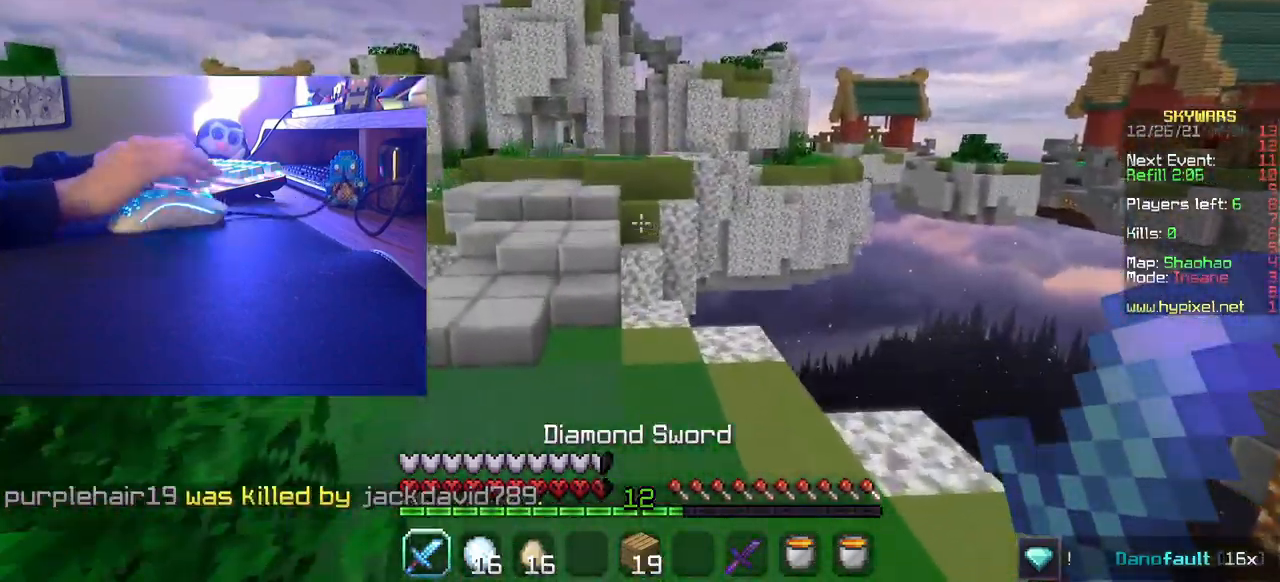
{"keys": ["a", "w"], "mouse": [], "events": [[17, "a", "up"], [317, "a", "down"], [367, "mouse_left", "down"], [434, "mouse_left", "up"]]}